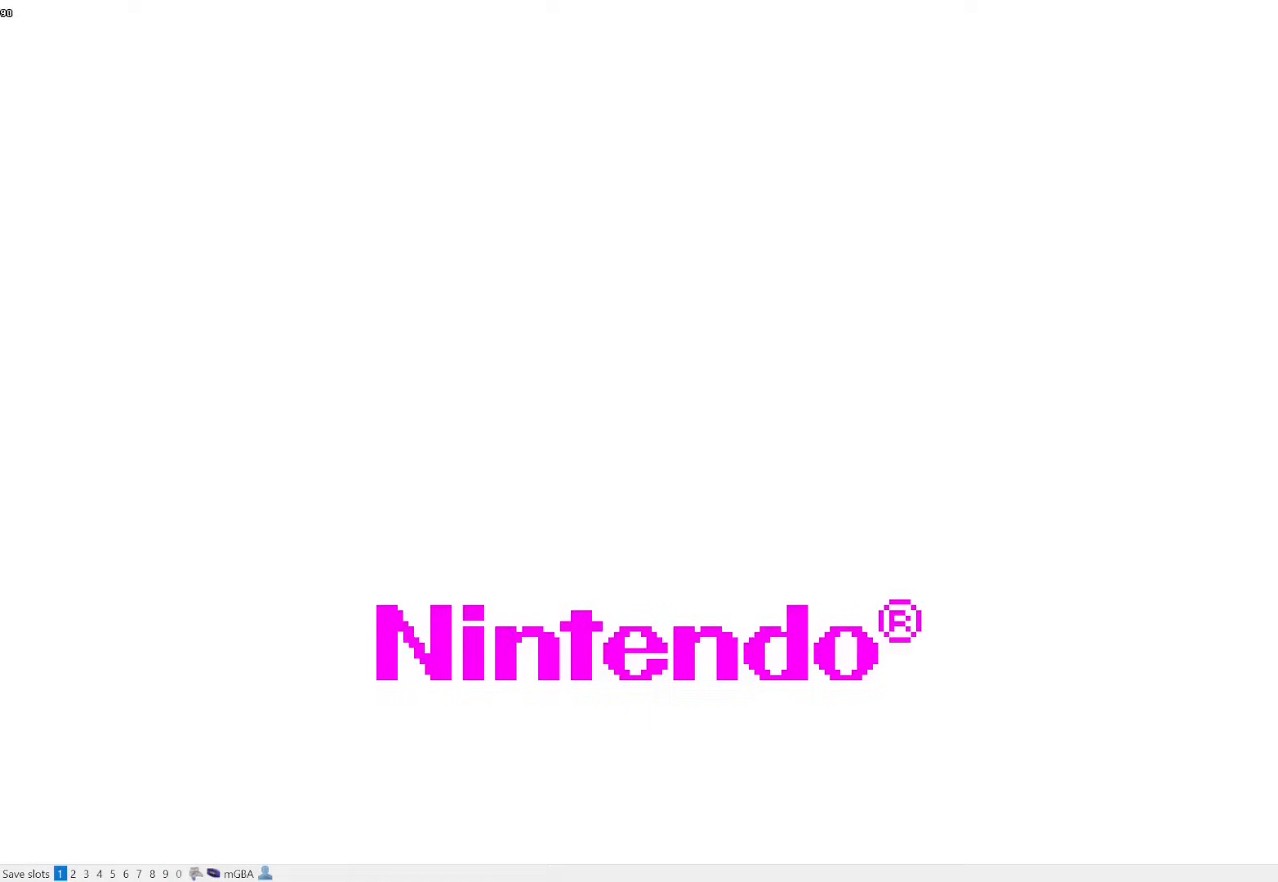
Gameplay with a controller (PlayStation layout); each line is a JSON object with the inputs held at the frame after it. "events" lists button and stick changes between this image and that frame as [ms after this image, input, new state], when the widget could be followed in between. Not read: L3 R3 left_stick right_stick.
{"buttons": [], "events": []}
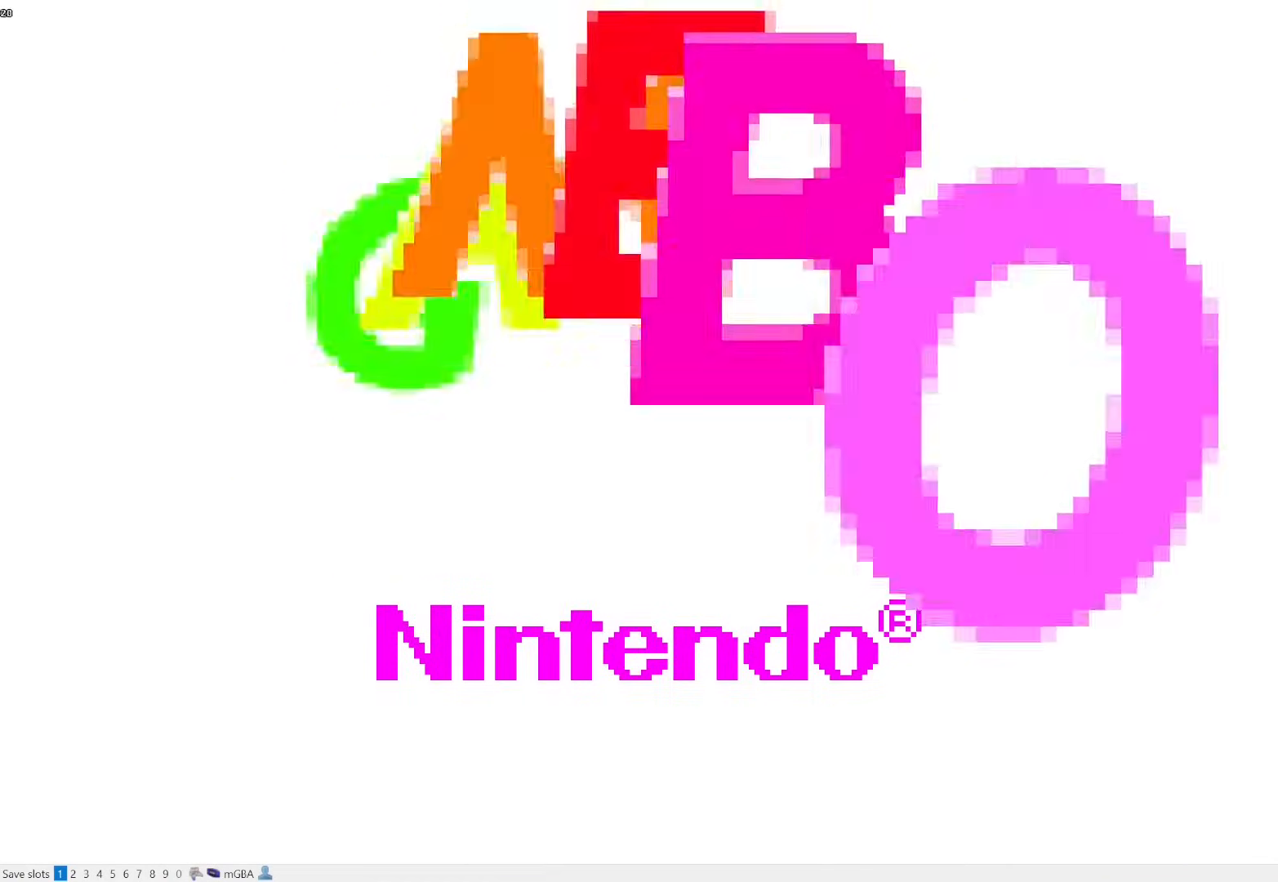
{"buttons": [], "events": []}
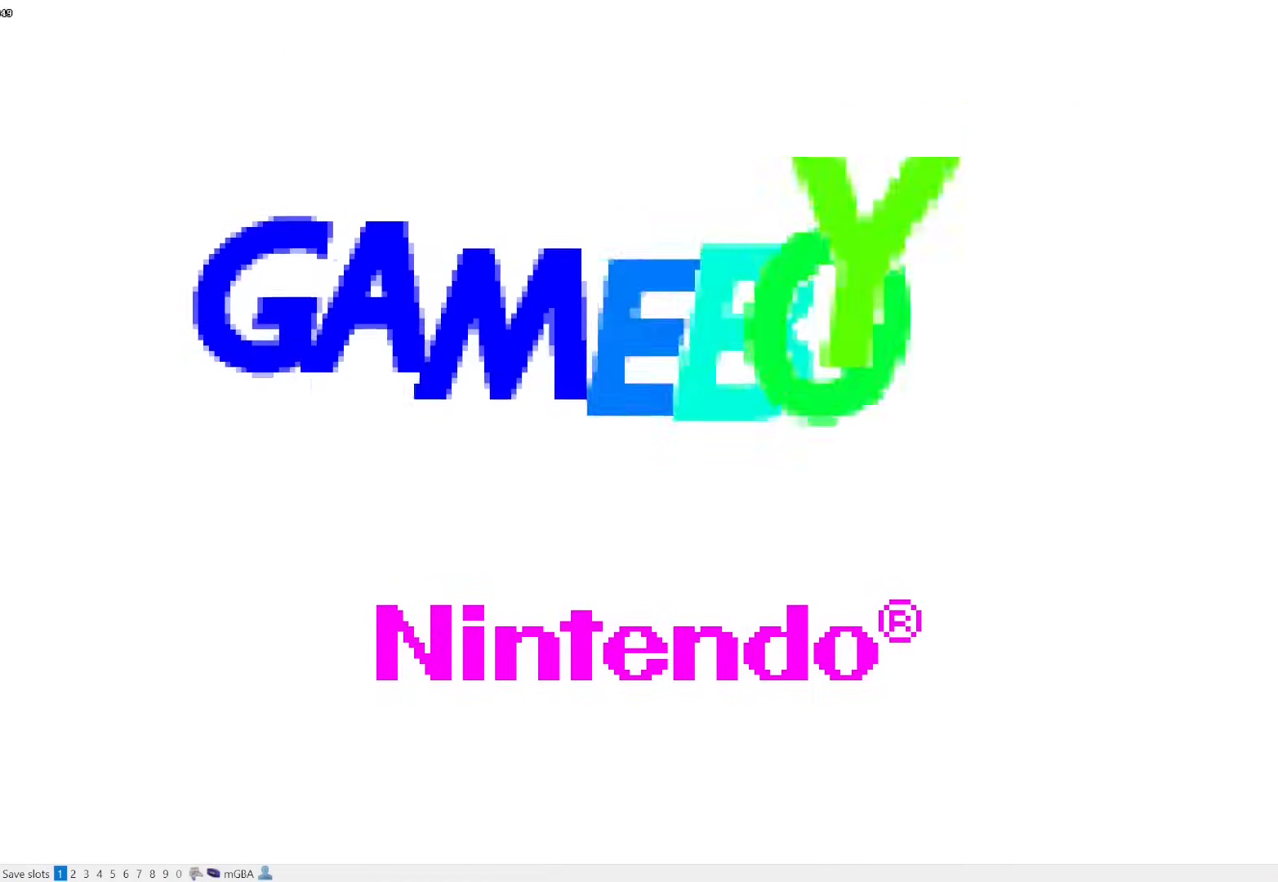
{"buttons": [], "events": []}
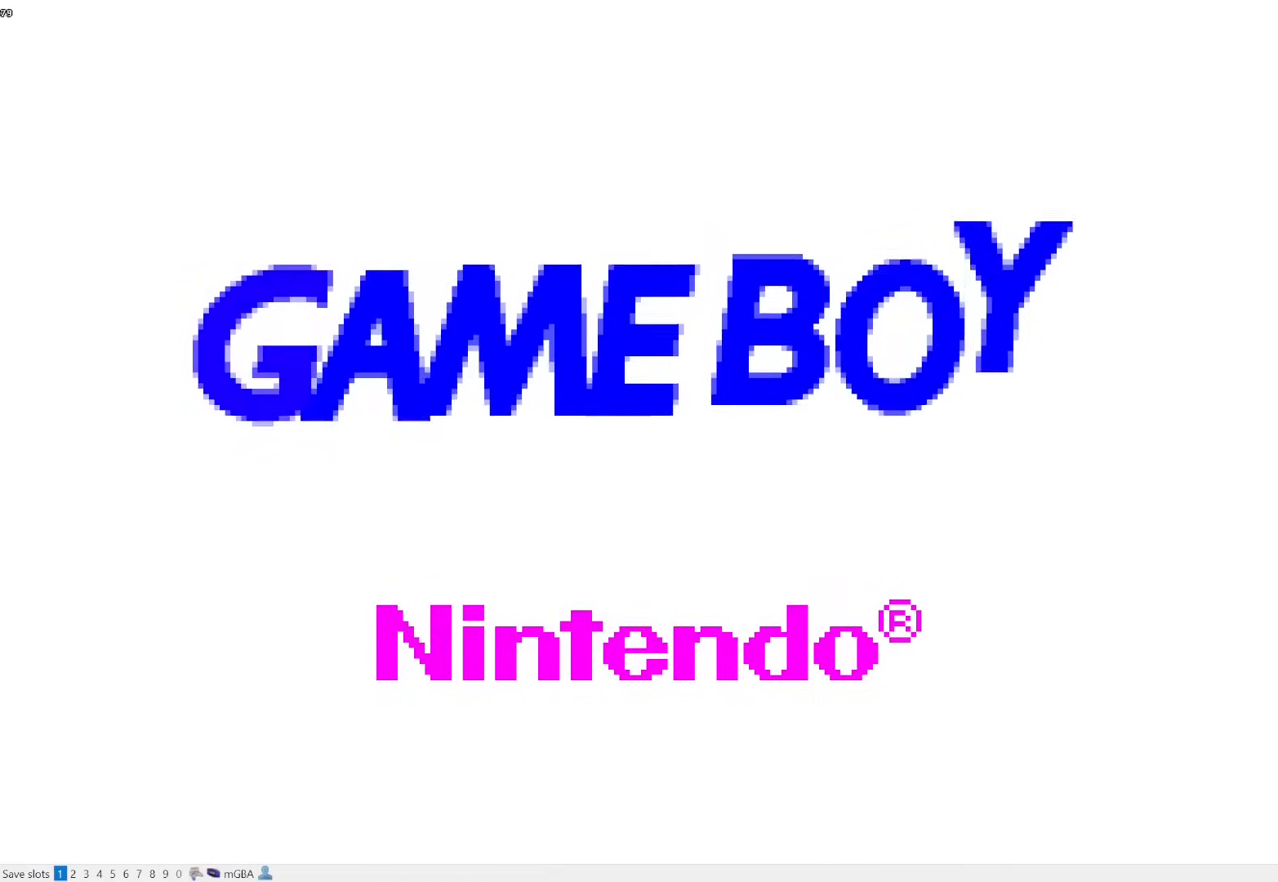
{"buttons": [], "events": []}
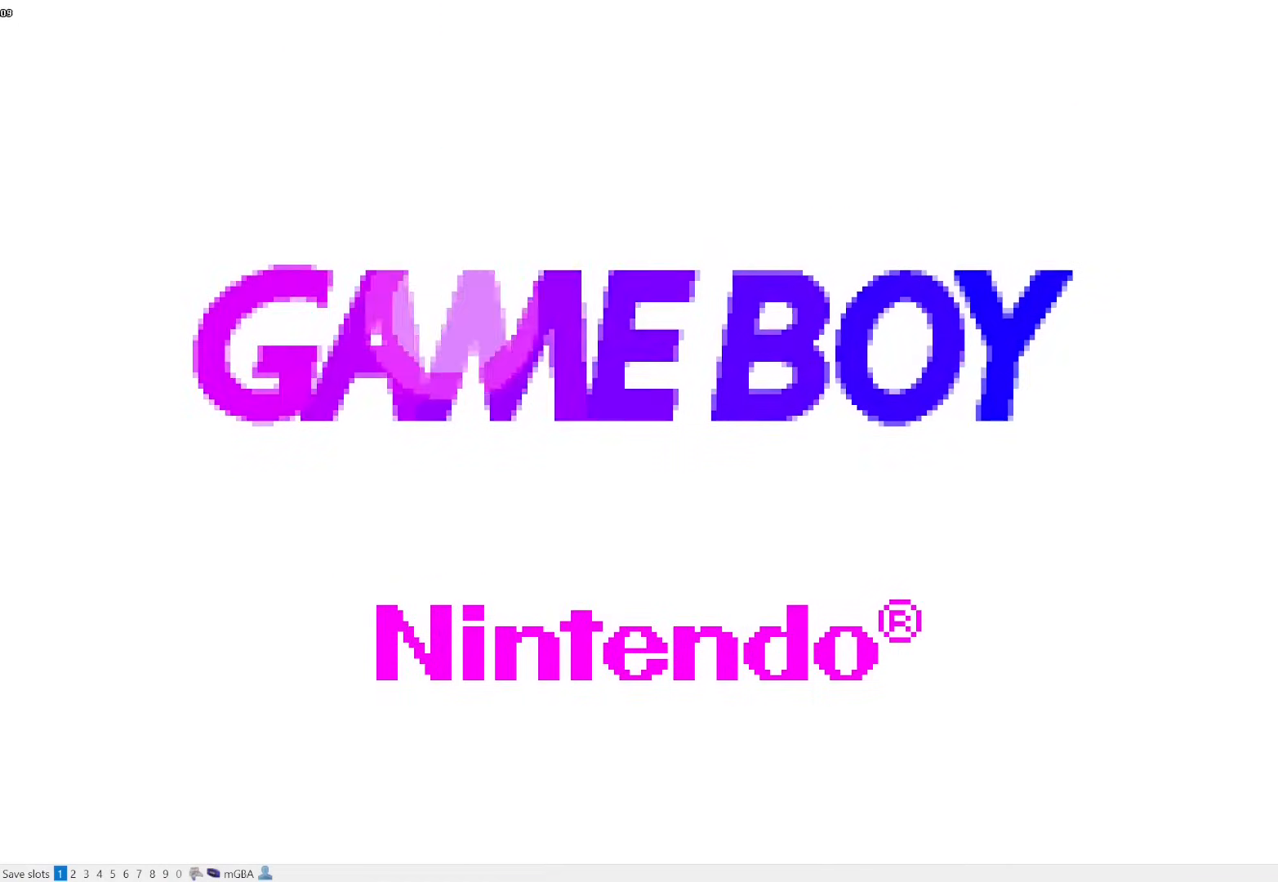
{"buttons": [], "events": []}
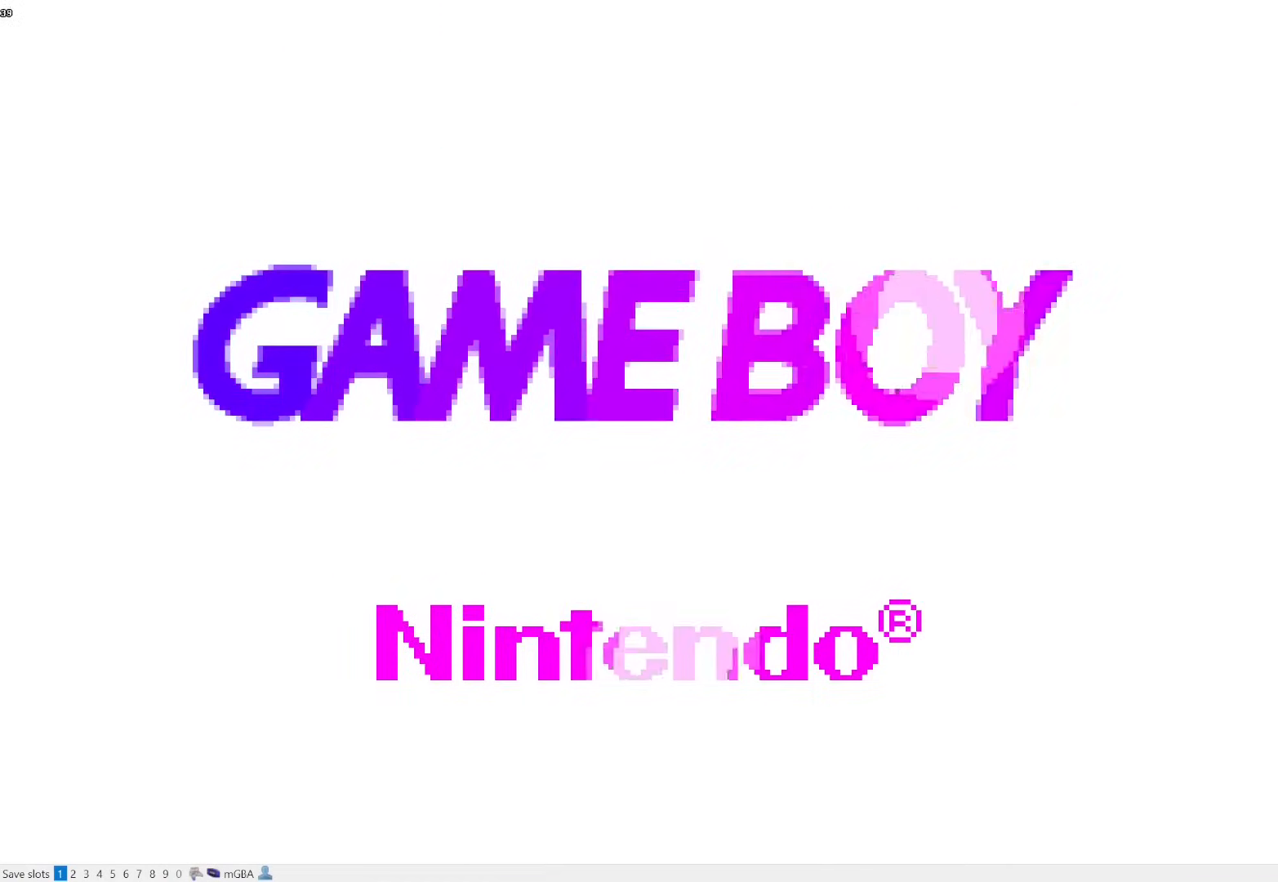
{"buttons": ["CROSS"], "events": [[17, "CROSS", "down"], [100, "CROSS", "up"], [183, "CROSS", "down"], [250, "CROSS", "up"], [333, "CROSS", "down"], [383, "CROSS", "up"], [467, "CROSS", "down"]]}
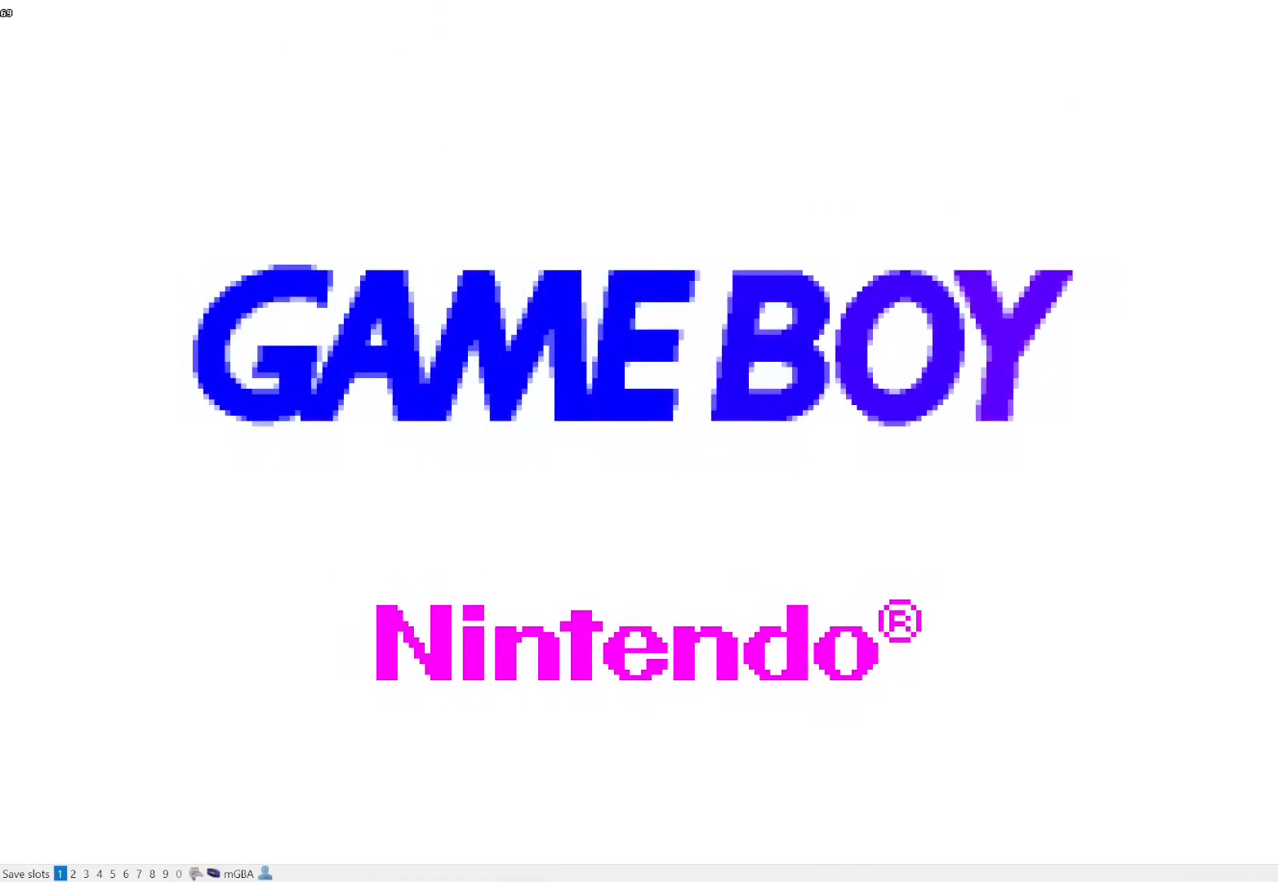
{"buttons": [], "events": [[33, "CROSS", "up"], [117, "CROSS", "down"], [167, "CROSS", "up"], [267, "CROSS", "down"], [317, "CROSS", "up"], [417, "CROSS", "down"], [450, "CROSS", "up"]]}
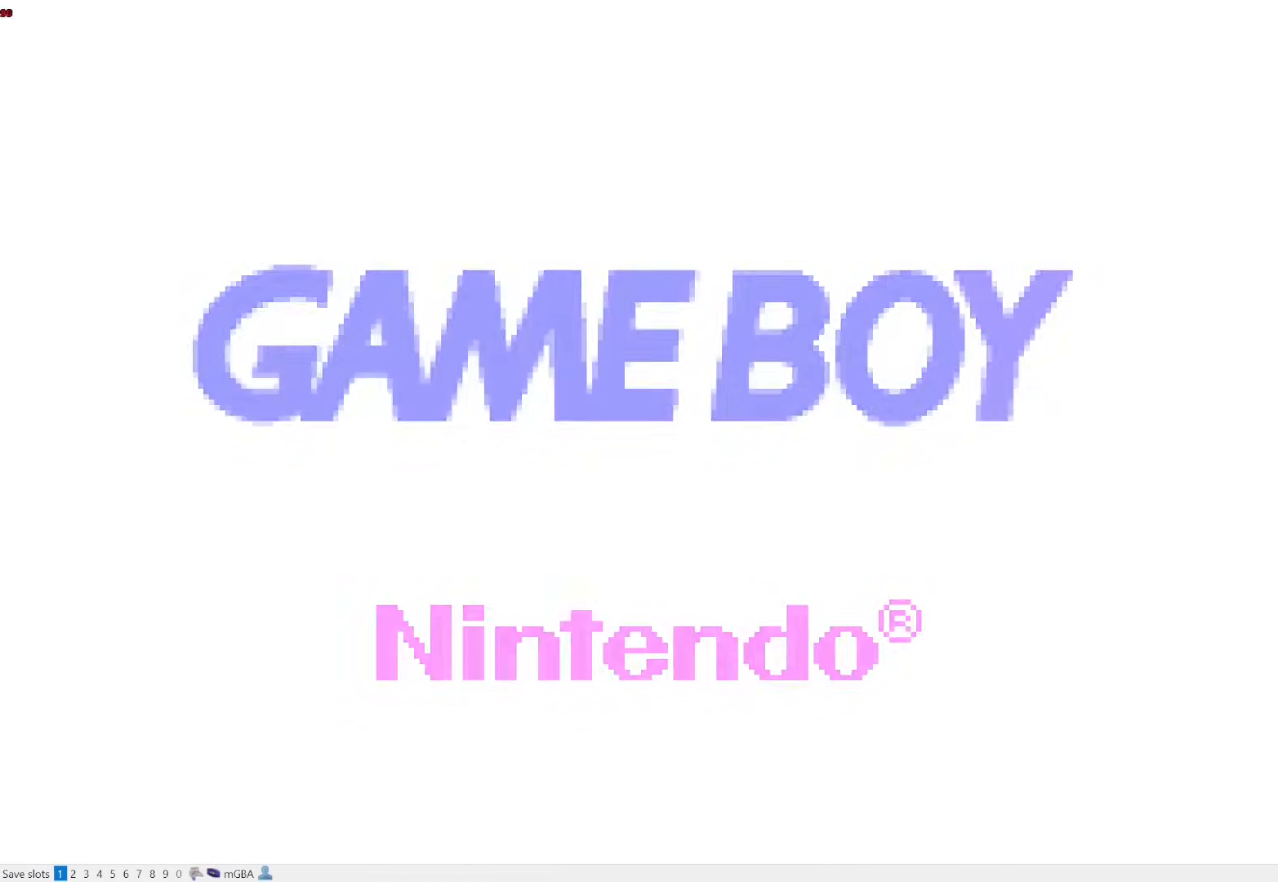
{"buttons": ["CROSS"], "events": [[50, "CROSS", "down"], [100, "CROSS", "up"], [200, "CROSS", "down"], [250, "CROSS", "up"], [333, "CROSS", "down"], [400, "CROSS", "up"], [483, "CROSS", "down"]]}
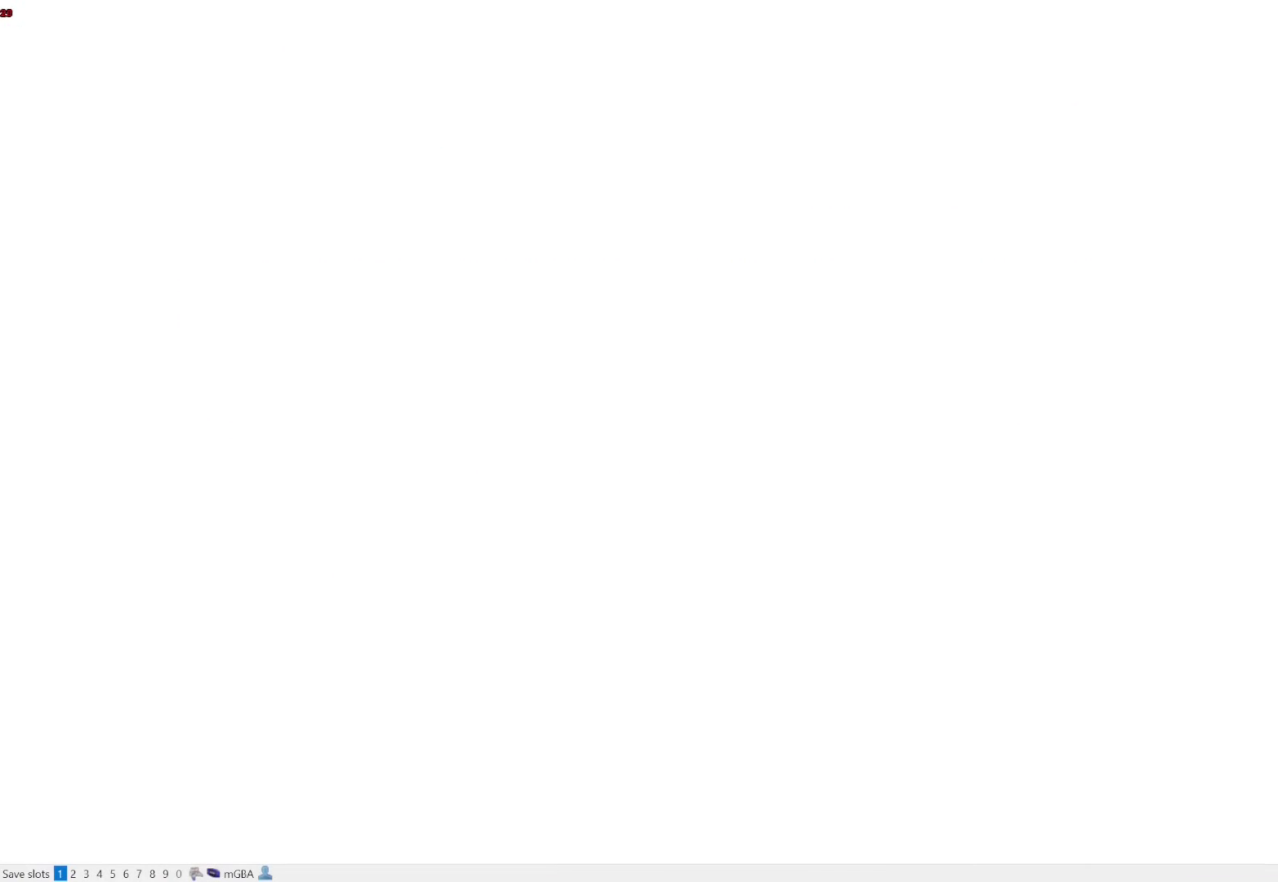
{"buttons": ["CROSS"], "events": [[50, "CROSS", "up"], [133, "CROSS", "down"], [200, "CROSS", "up"], [300, "CROSS", "down"], [367, "CROSS", "up"], [467, "CROSS", "down"]]}
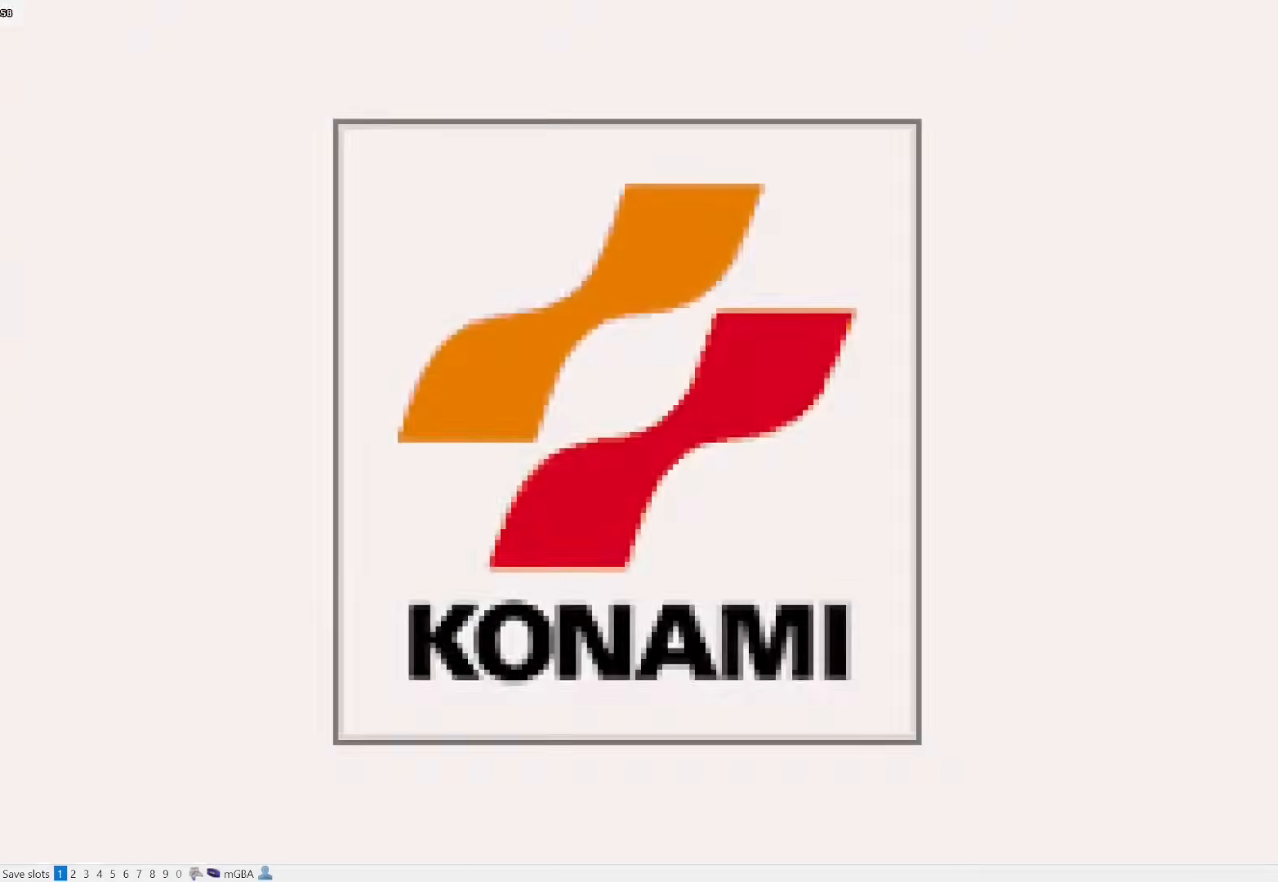
{"buttons": [], "events": [[17, "CROSS", "up"], [100, "CROSS", "down"], [183, "CROSS", "up"], [417, "CROSS", "down"], [450, "CROSS", "up"]]}
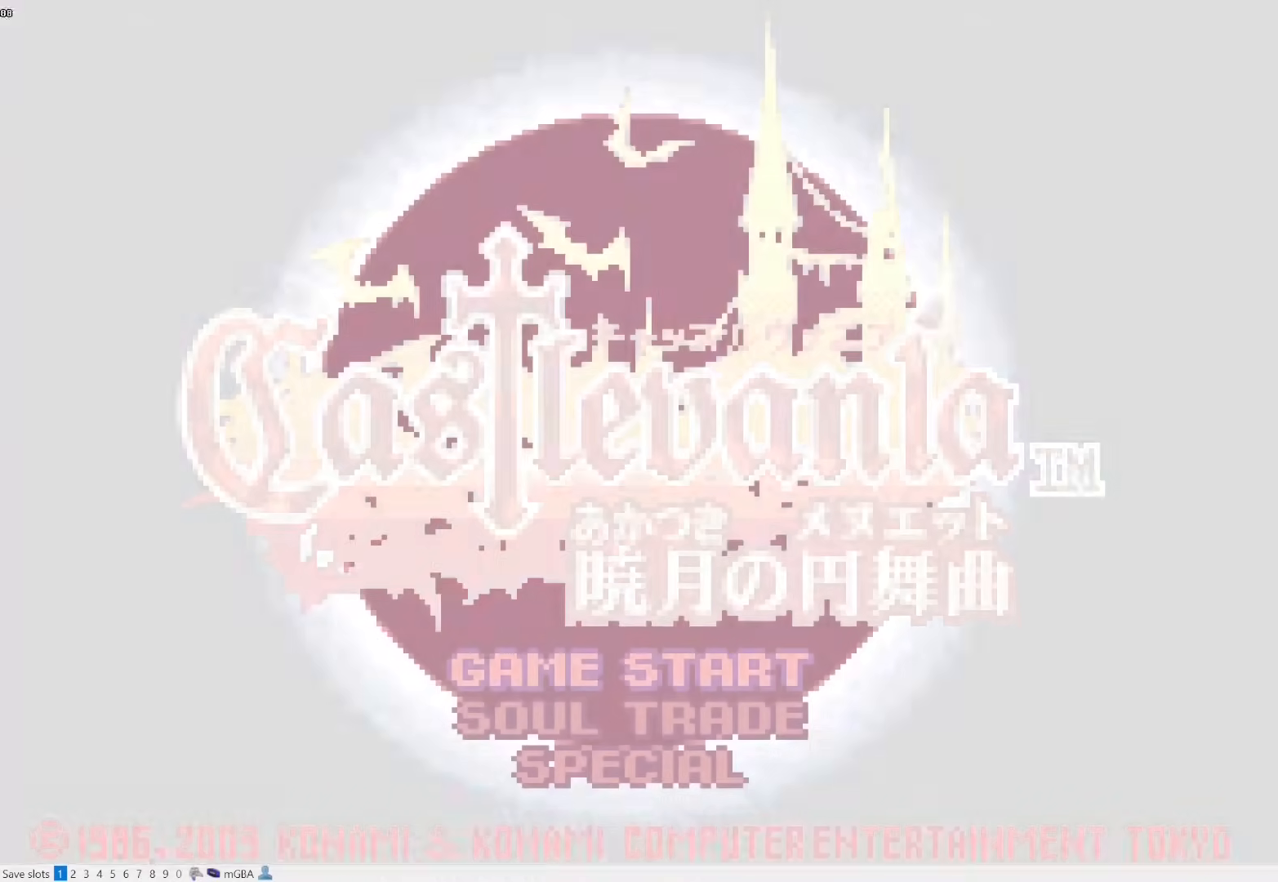
{"buttons": ["CROSS"], "events": [[17, "CROSS", "down"], [100, "CROSS", "up"], [183, "CROSS", "down"], [250, "CROSS", "up"], [317, "CROSS", "down"], [400, "CROSS", "up"], [467, "CROSS", "down"]]}
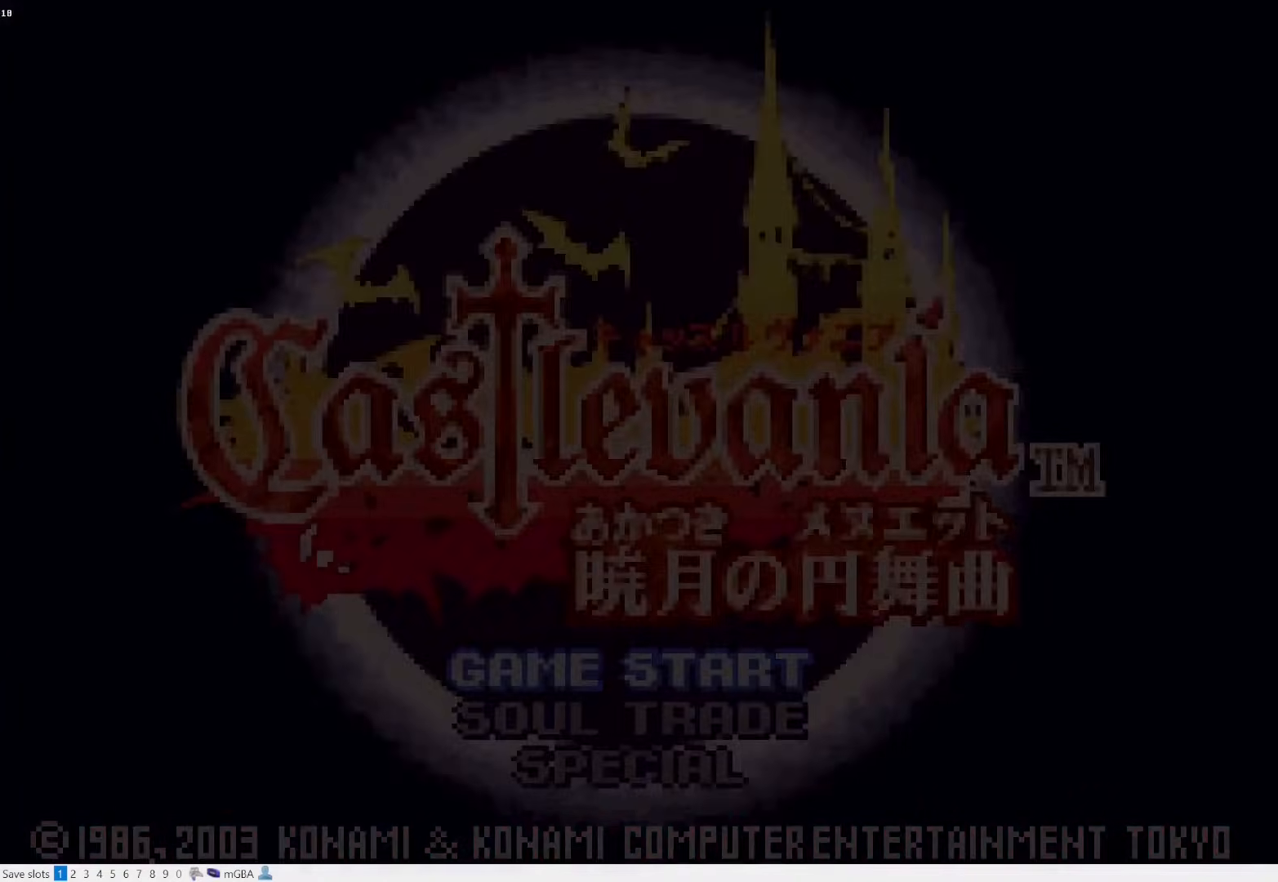
{"buttons": ["DPAD_UP"], "events": [[83, "CROSS", "up"], [483, "DPAD_UP", "down"]]}
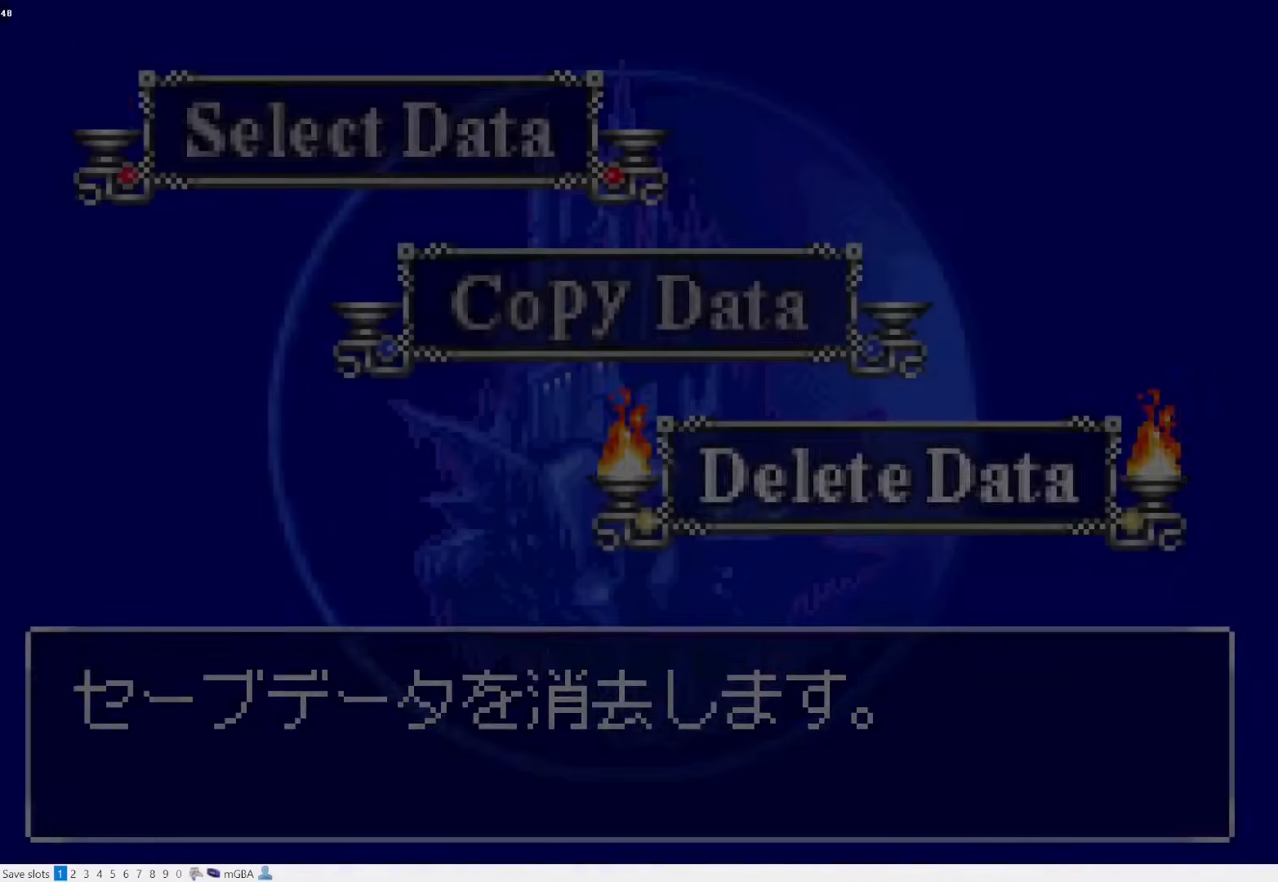
{"buttons": ["CROSS"], "events": [[33, "CROSS", "down"], [83, "CROSS", "up"], [100, "DPAD_UP", "up"], [500, "CROSS", "down"]]}
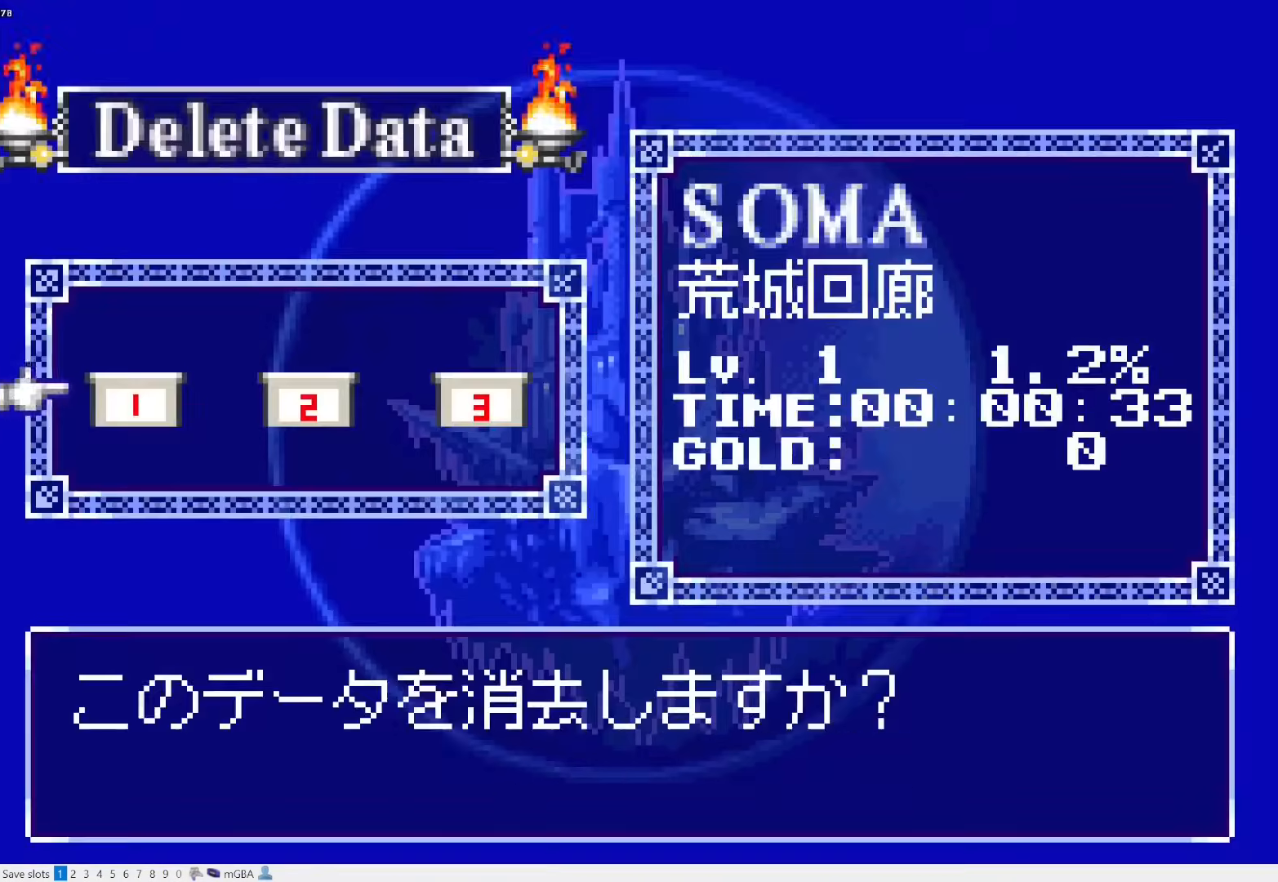
{"buttons": [], "events": [[50, "CROSS", "up"], [133, "DPAD_LEFT", "down"], [150, "CROSS", "down"], [233, "SQUARE", "down"], [250, "CROSS", "up"], [283, "DPAD_LEFT", "up"], [300, "SQUARE", "up"]]}
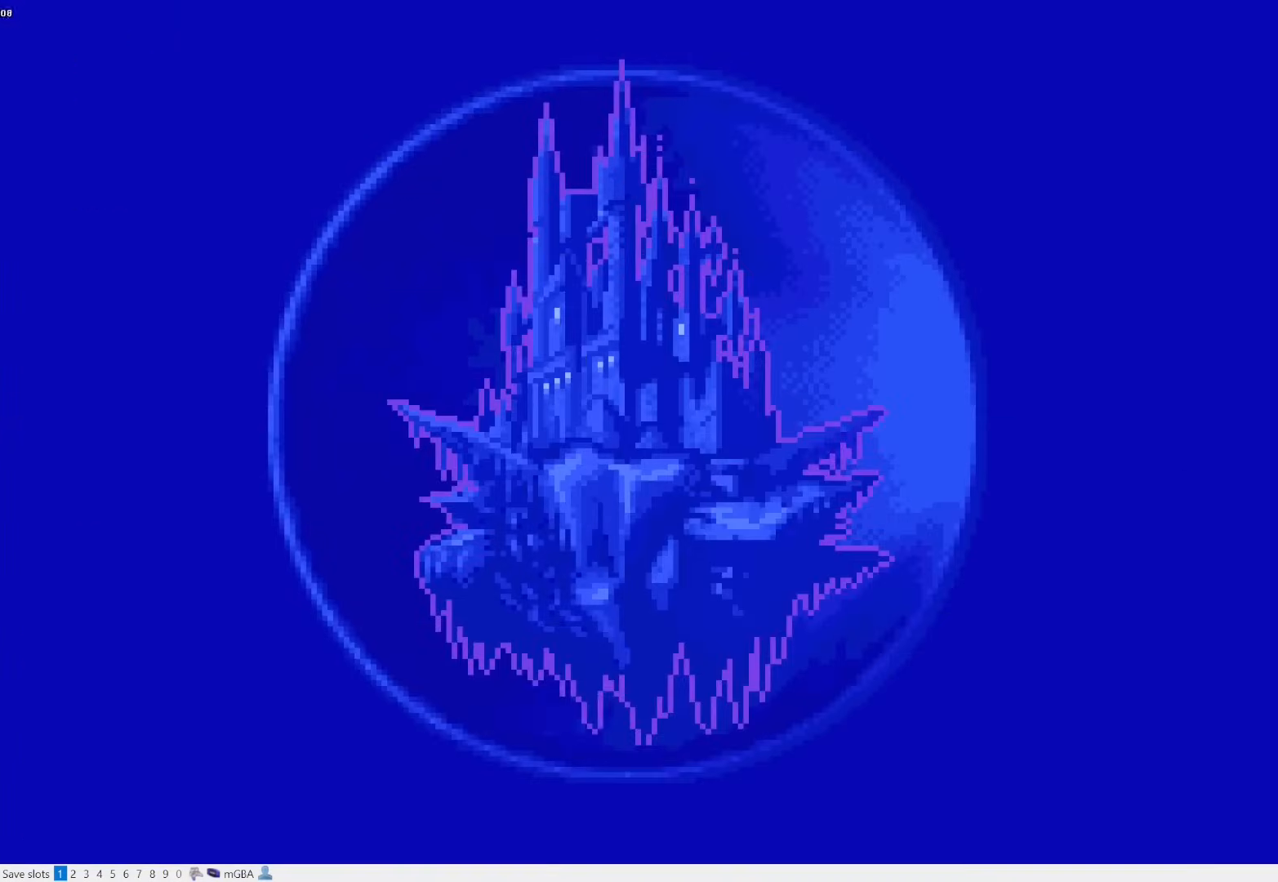
{"buttons": ["CROSS"], "events": [[483, "CROSS", "down"]]}
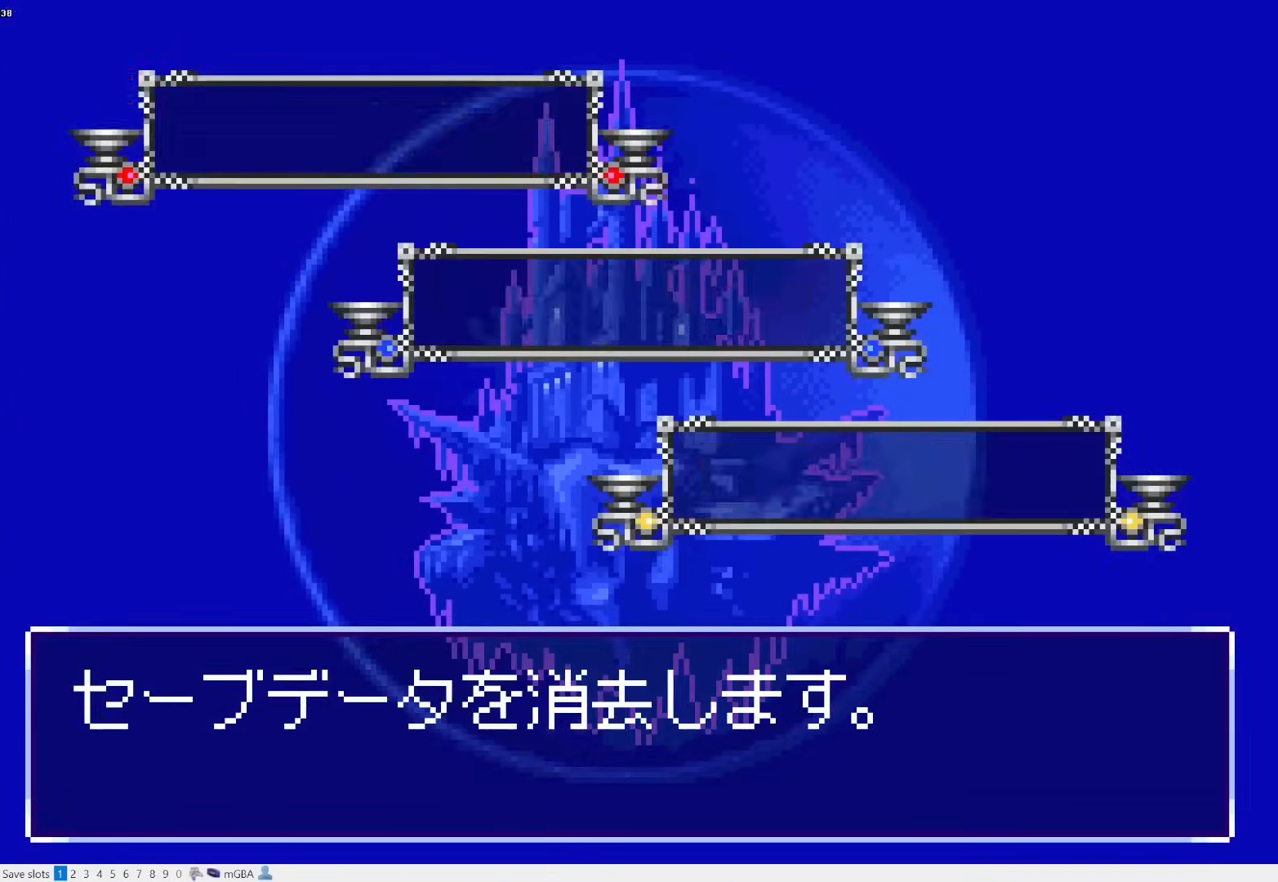
{"buttons": [], "events": [[83, "CROSS", "up"]]}
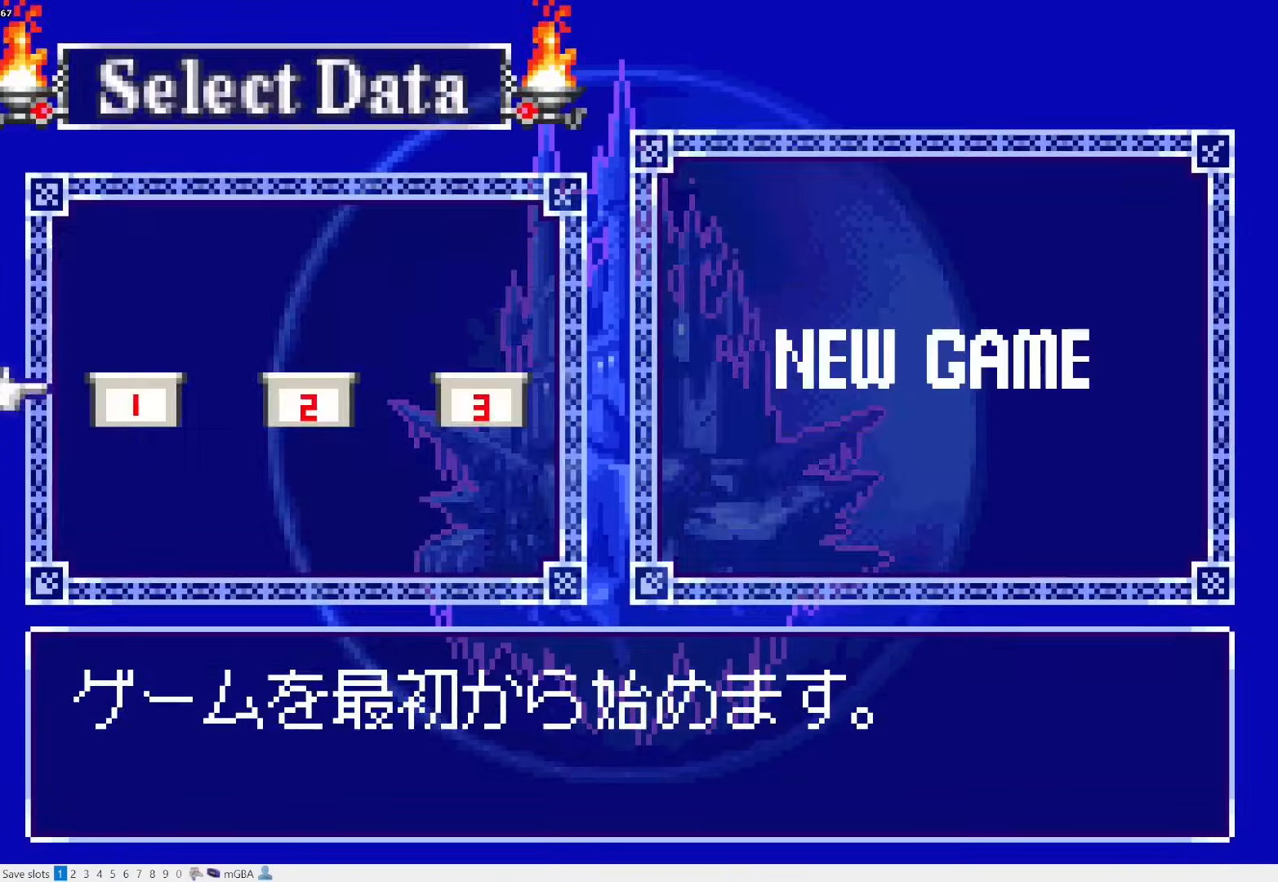
{"buttons": [], "events": [[17, "CROSS", "down"], [100, "CROSS", "up"], [150, "CROSS", "down"], [267, "CROSS", "up"]]}
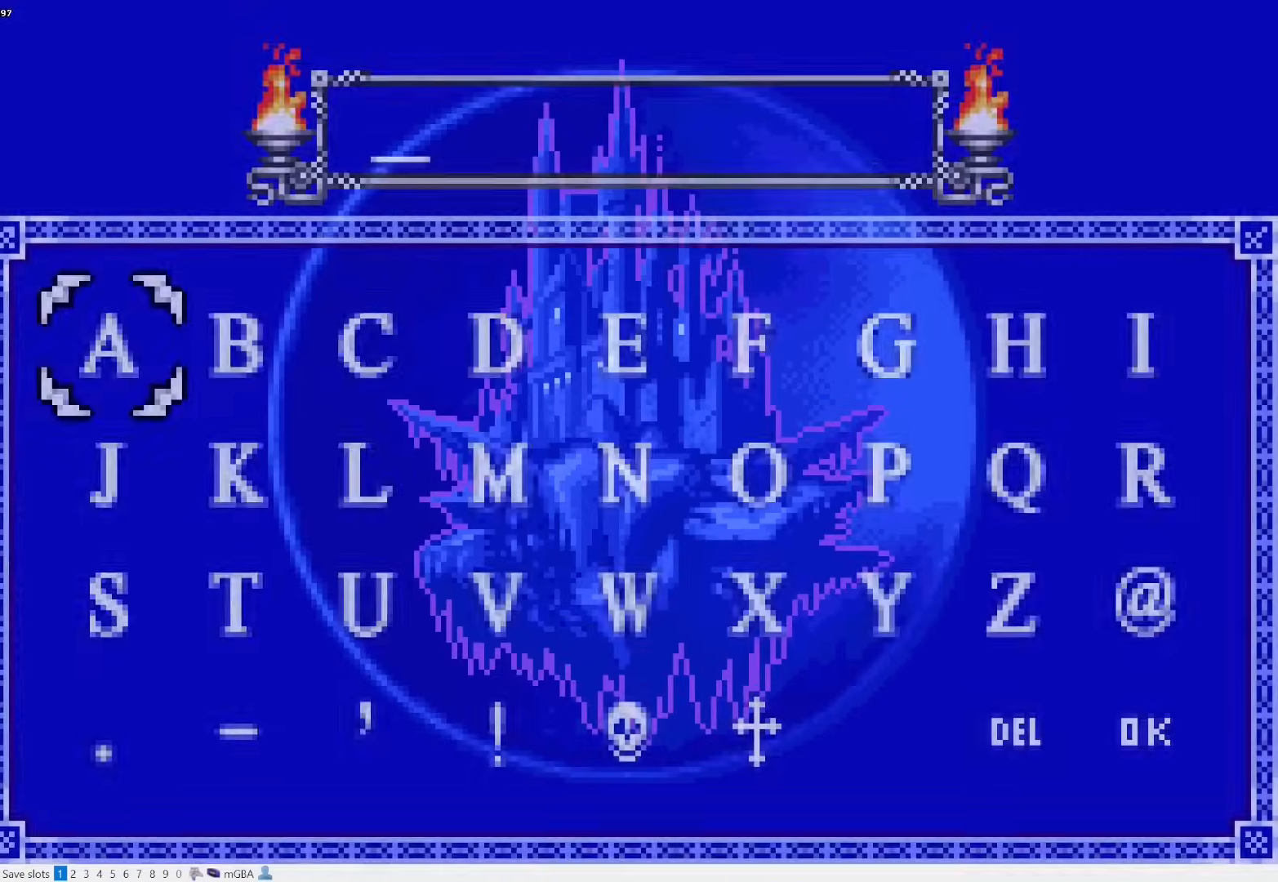
{"buttons": [], "events": [[200, "R2", "down"], [200, "START", "down"], [333, "START", "up"], [367, "R2", "up"], [400, "START", "down"], [500, "START", "up"]]}
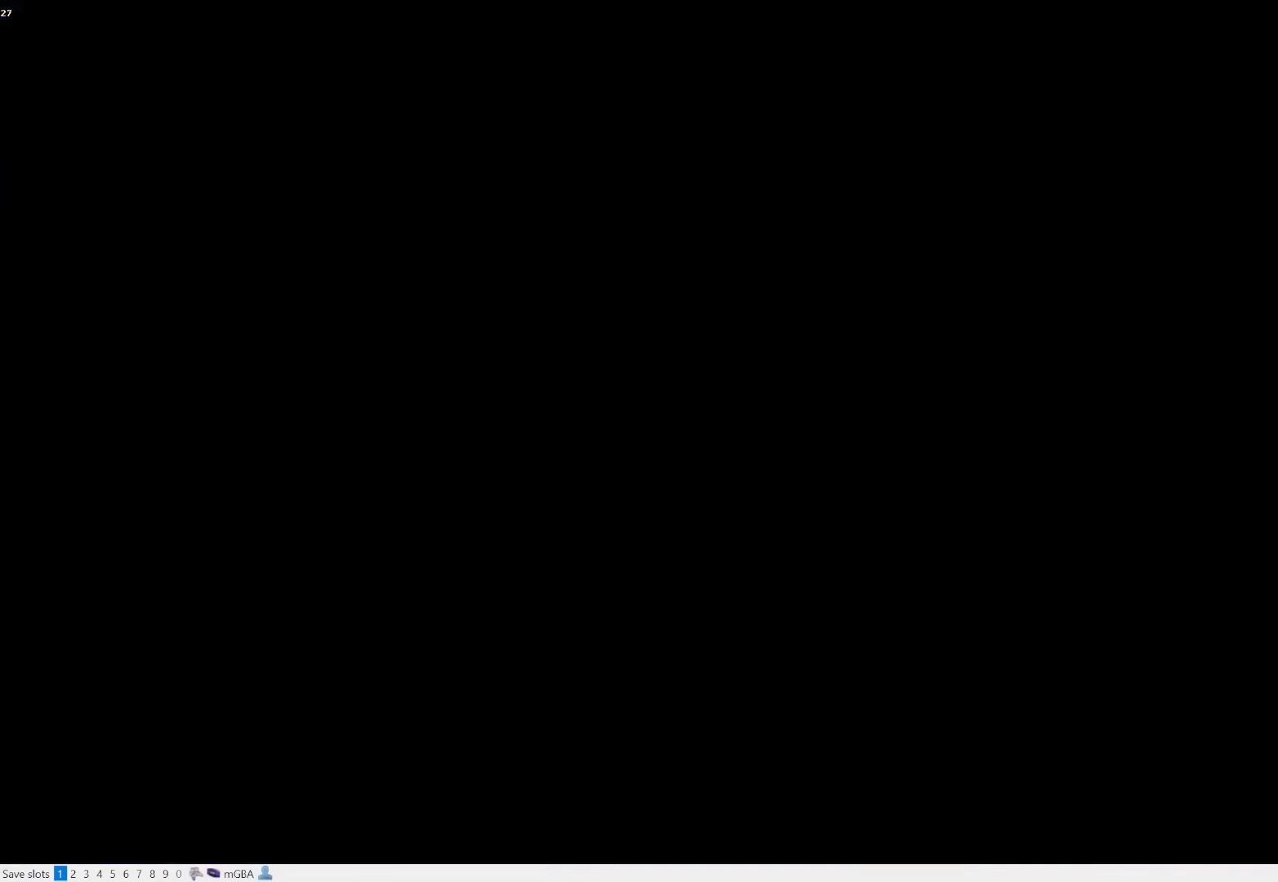
{"buttons": [], "events": [[67, "START", "down"], [150, "START", "up"], [217, "START", "down"], [333, "START", "up"], [400, "START", "down"], [500, "START", "up"]]}
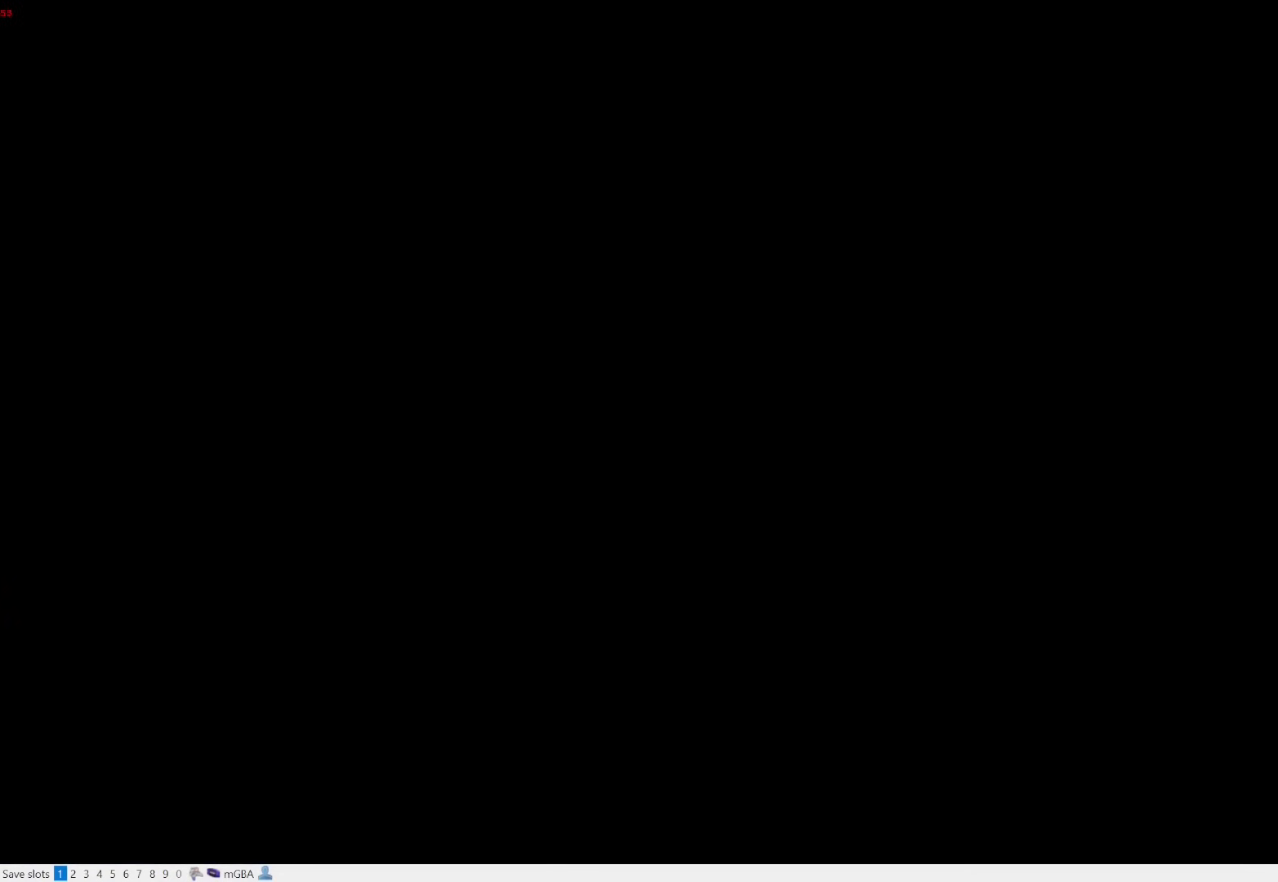
{"buttons": [], "events": [[50, "START", "down"], [150, "START", "up"], [217, "START", "down"], [317, "START", "up"]]}
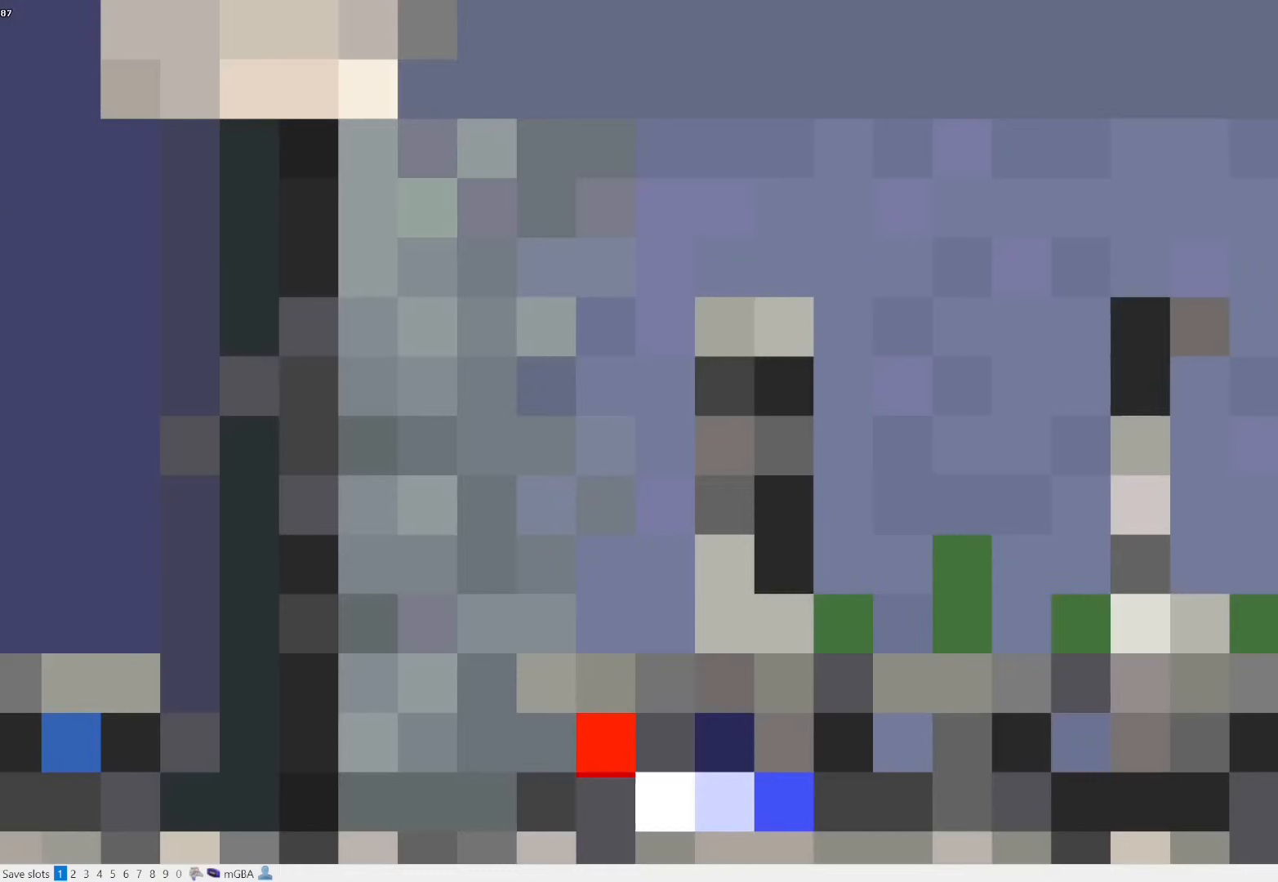
{"buttons": ["DPAD_RIGHT"], "events": [[450, "DPAD_RIGHT", "down"]]}
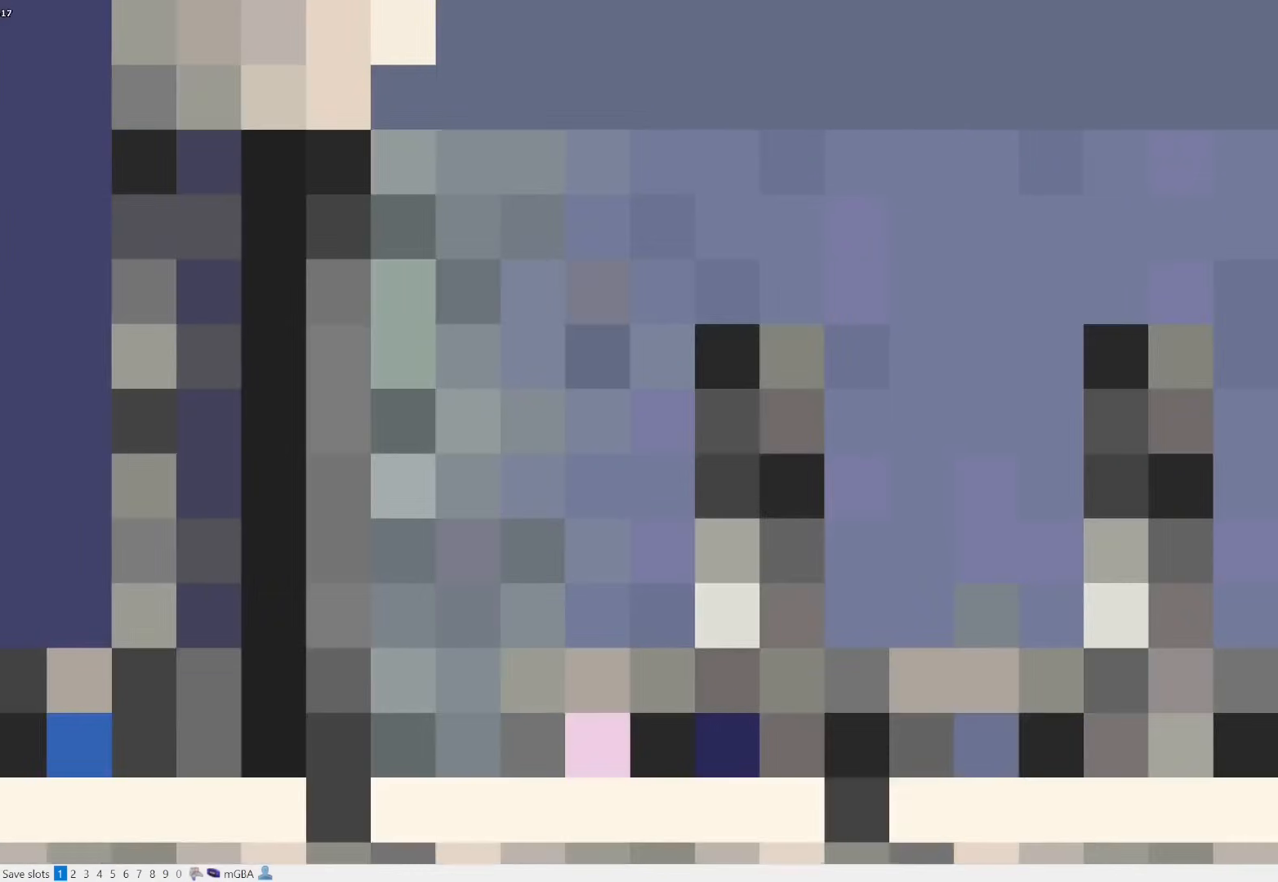
{"buttons": ["DPAD_RIGHT"], "events": []}
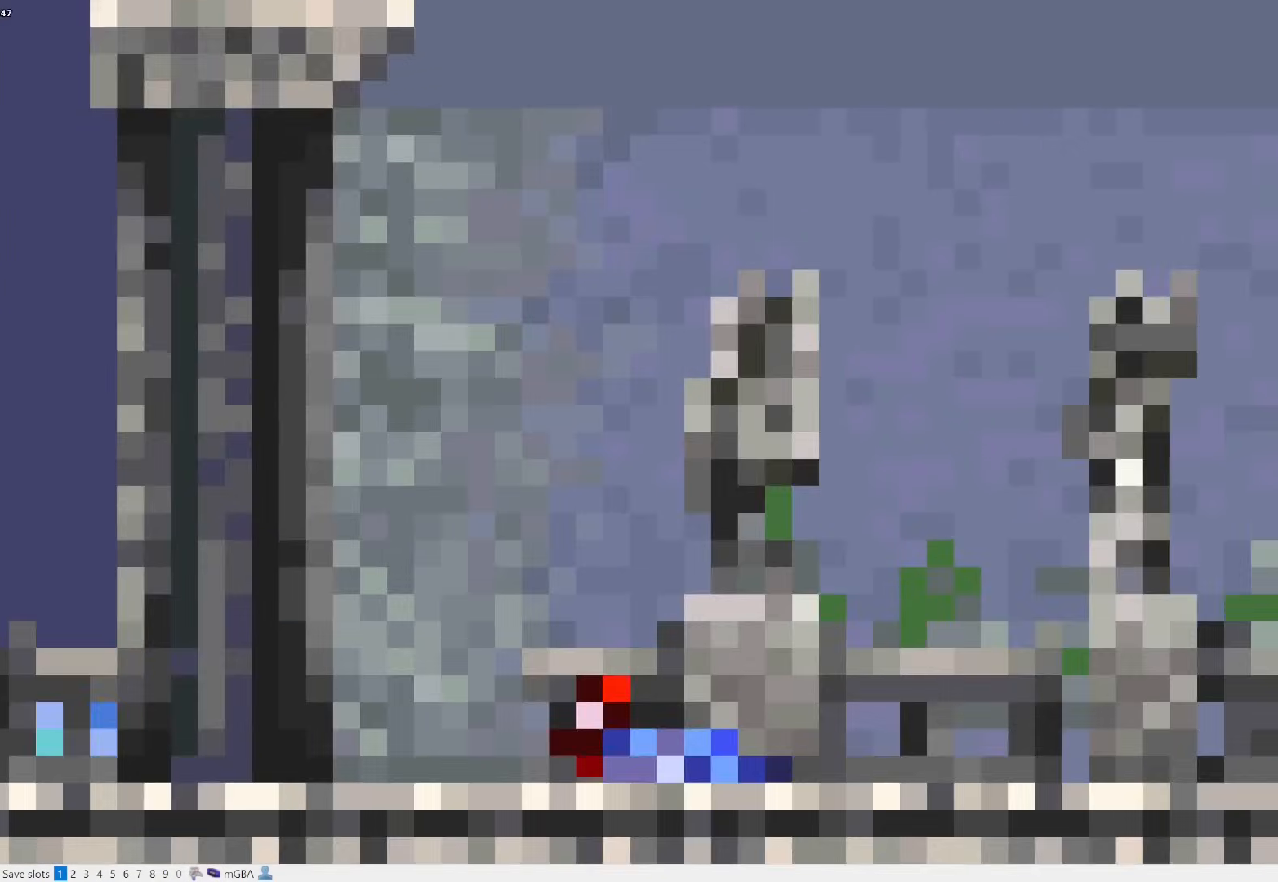
{"buttons": ["DPAD_RIGHT", "START"], "events": [[467, "START", "down"]]}
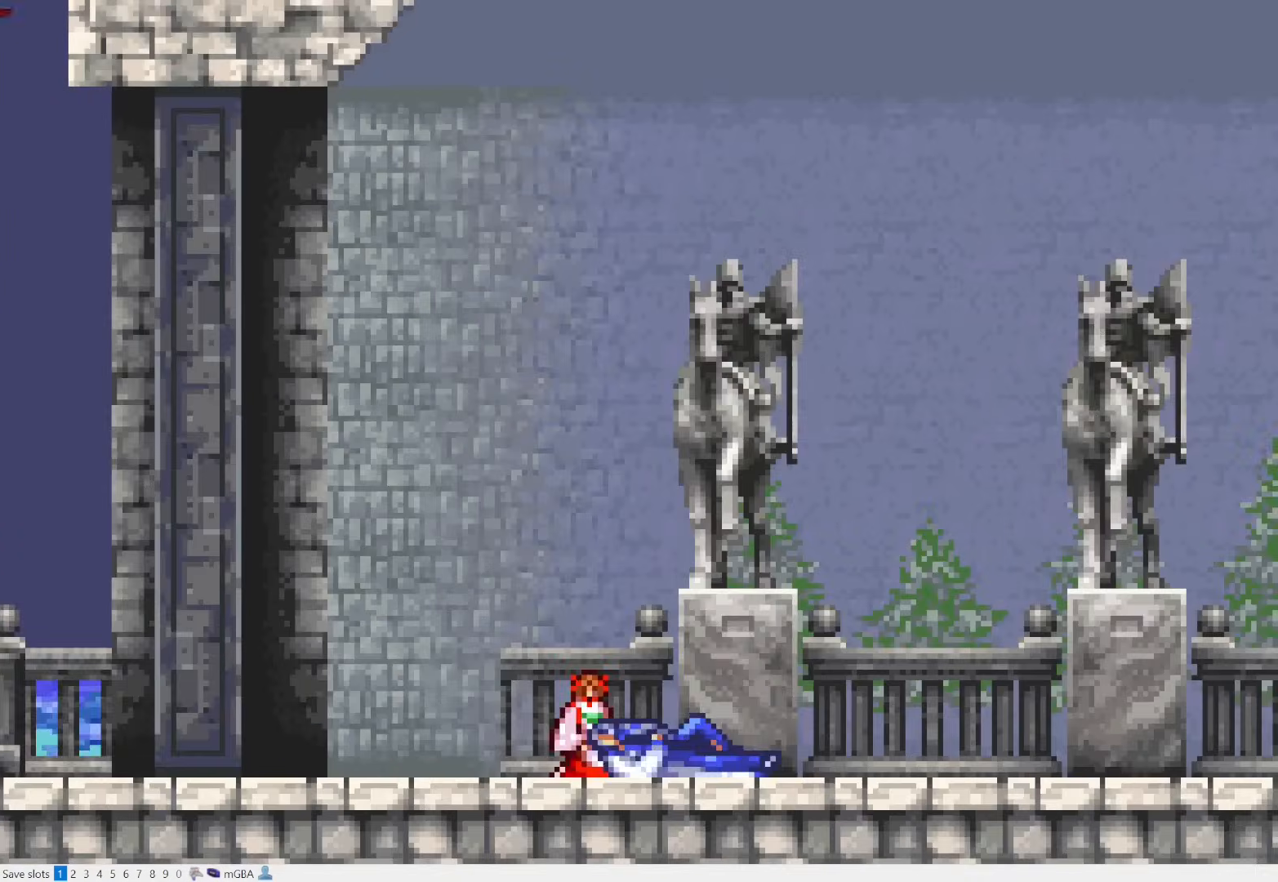
{"buttons": ["DPAD_RIGHT"], "events": [[83, "START", "up"]]}
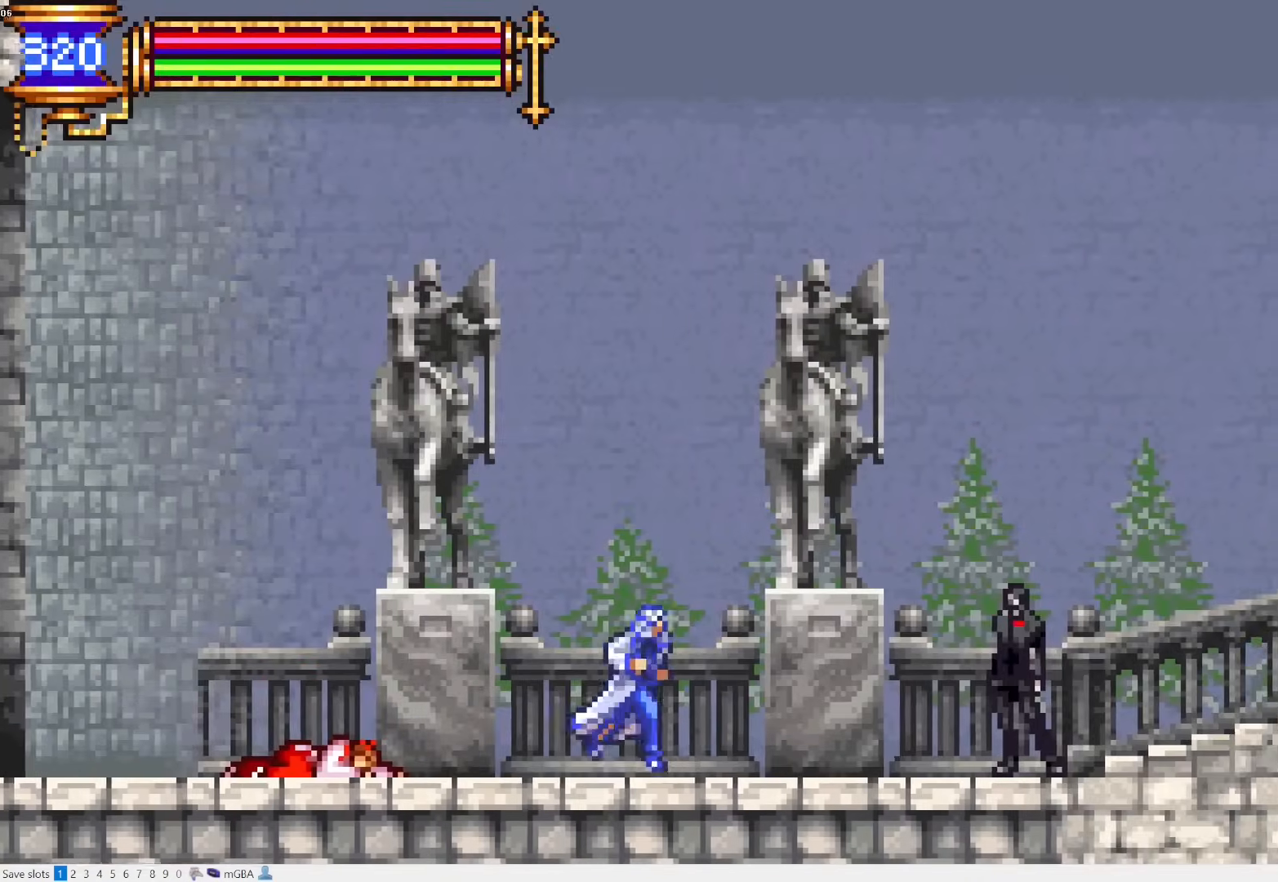
{"buttons": ["DPAD_RIGHT"], "events": []}
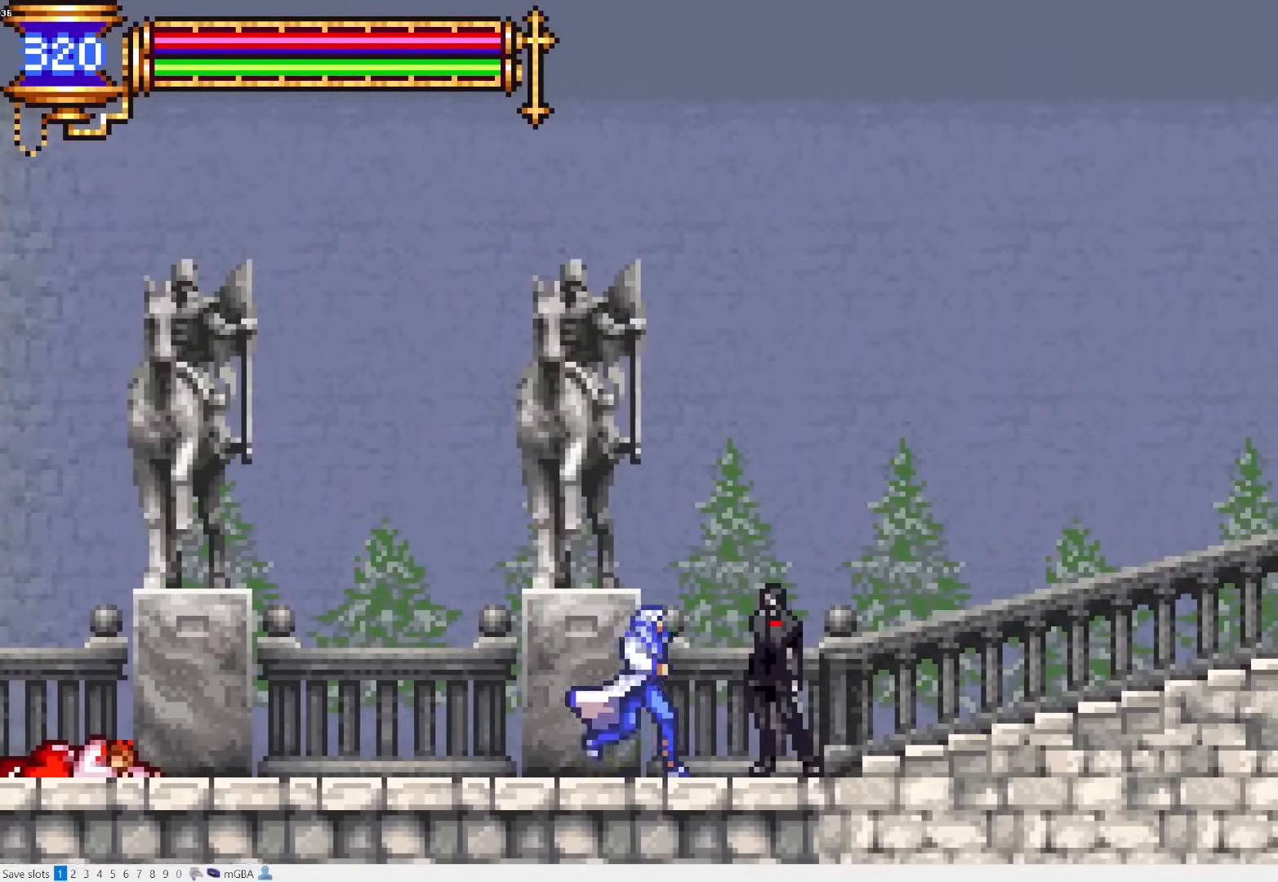
{"buttons": ["CROSS", "DPAD_RIGHT"], "events": [[250, "CROSS", "down"]]}
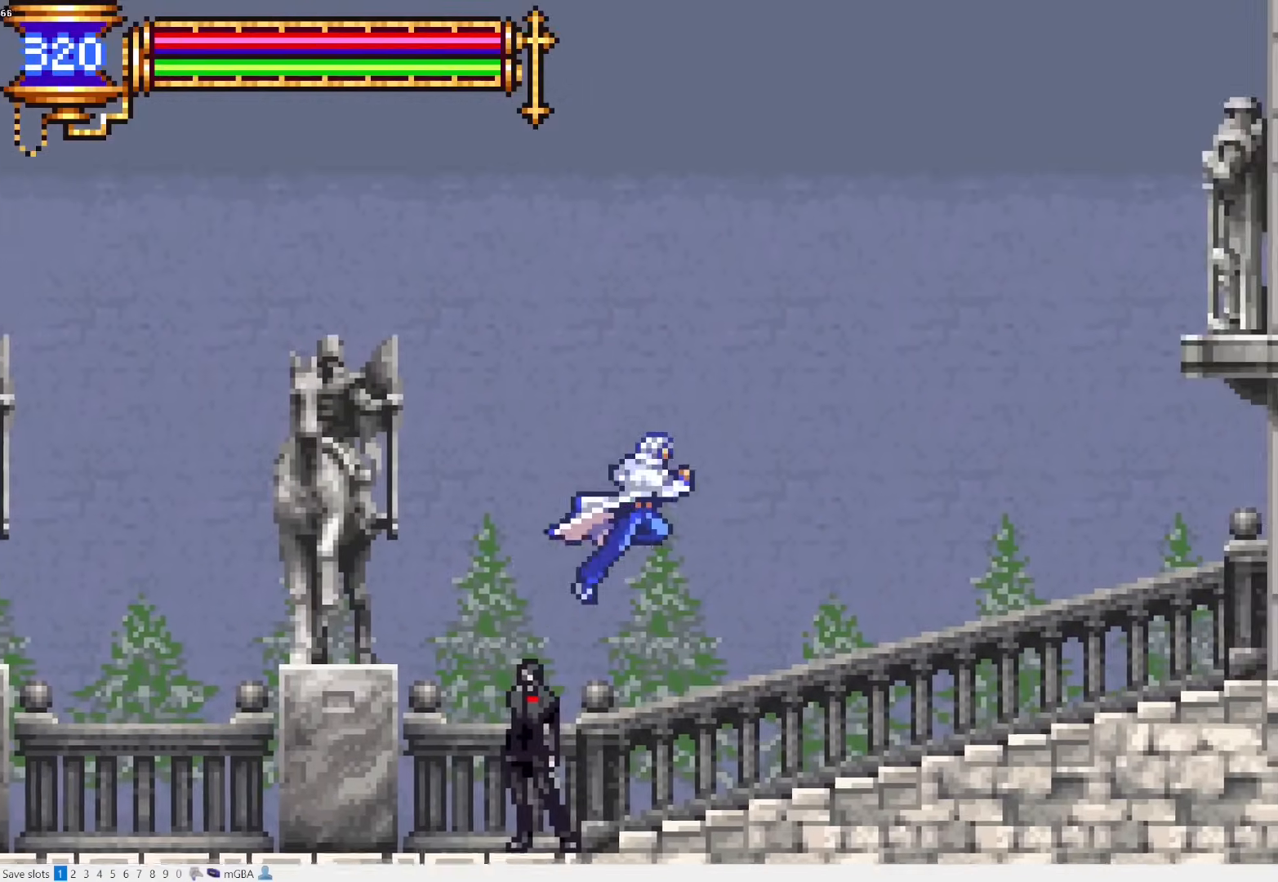
{"buttons": ["DPAD_RIGHT"], "events": [[467, "CROSS", "up"]]}
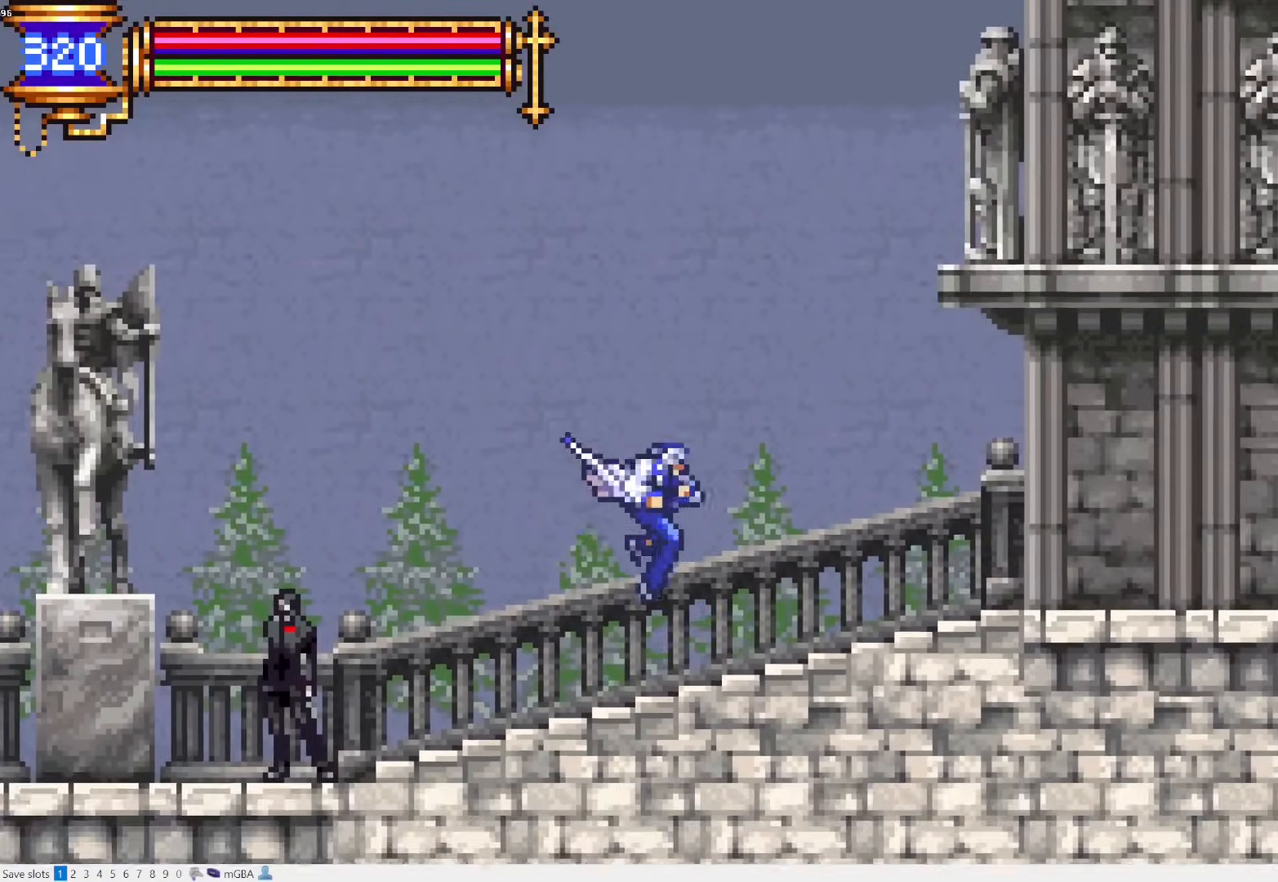
{"buttons": ["CROSS", "DPAD_RIGHT"], "events": [[167, "CROSS", "down"]]}
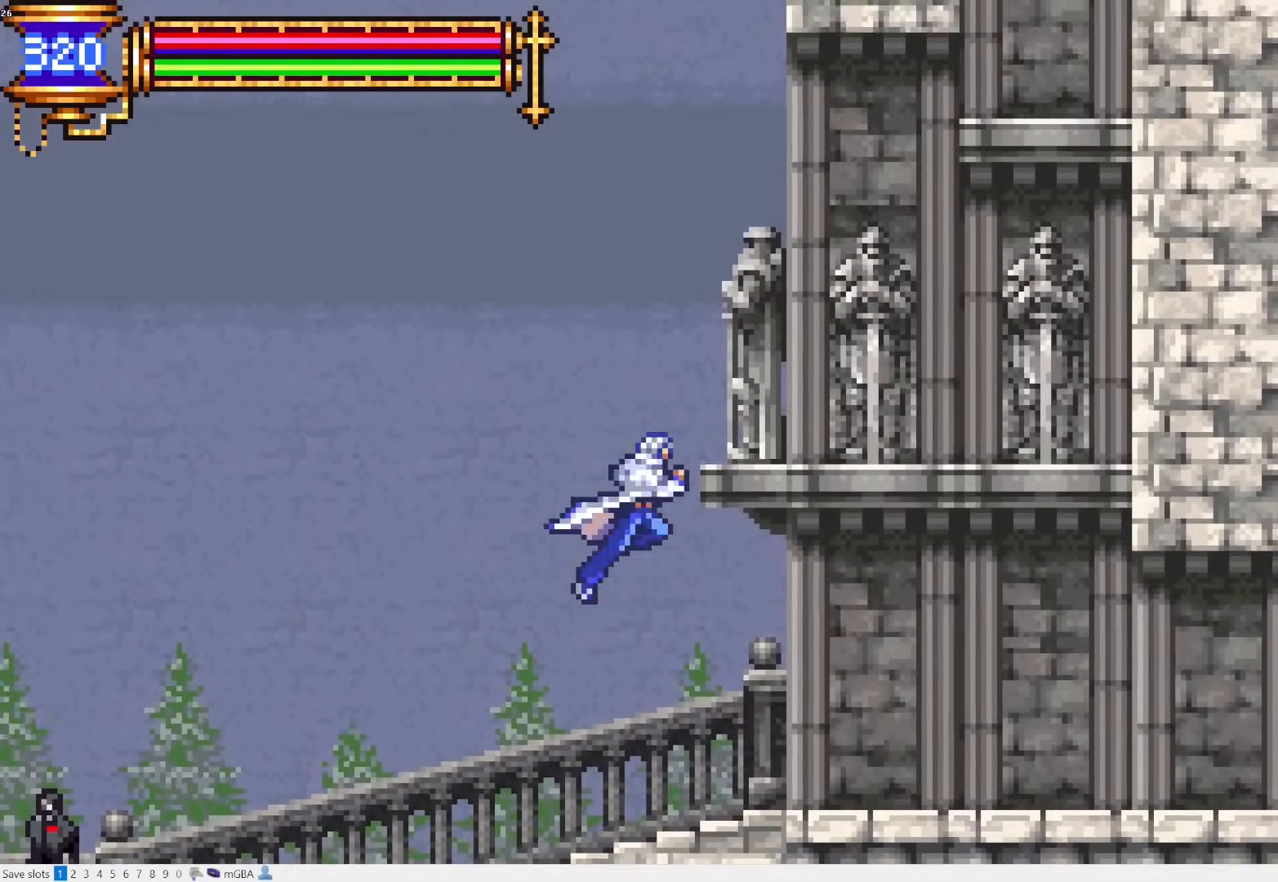
{"buttons": ["DPAD_RIGHT"], "events": [[267, "CROSS", "up"]]}
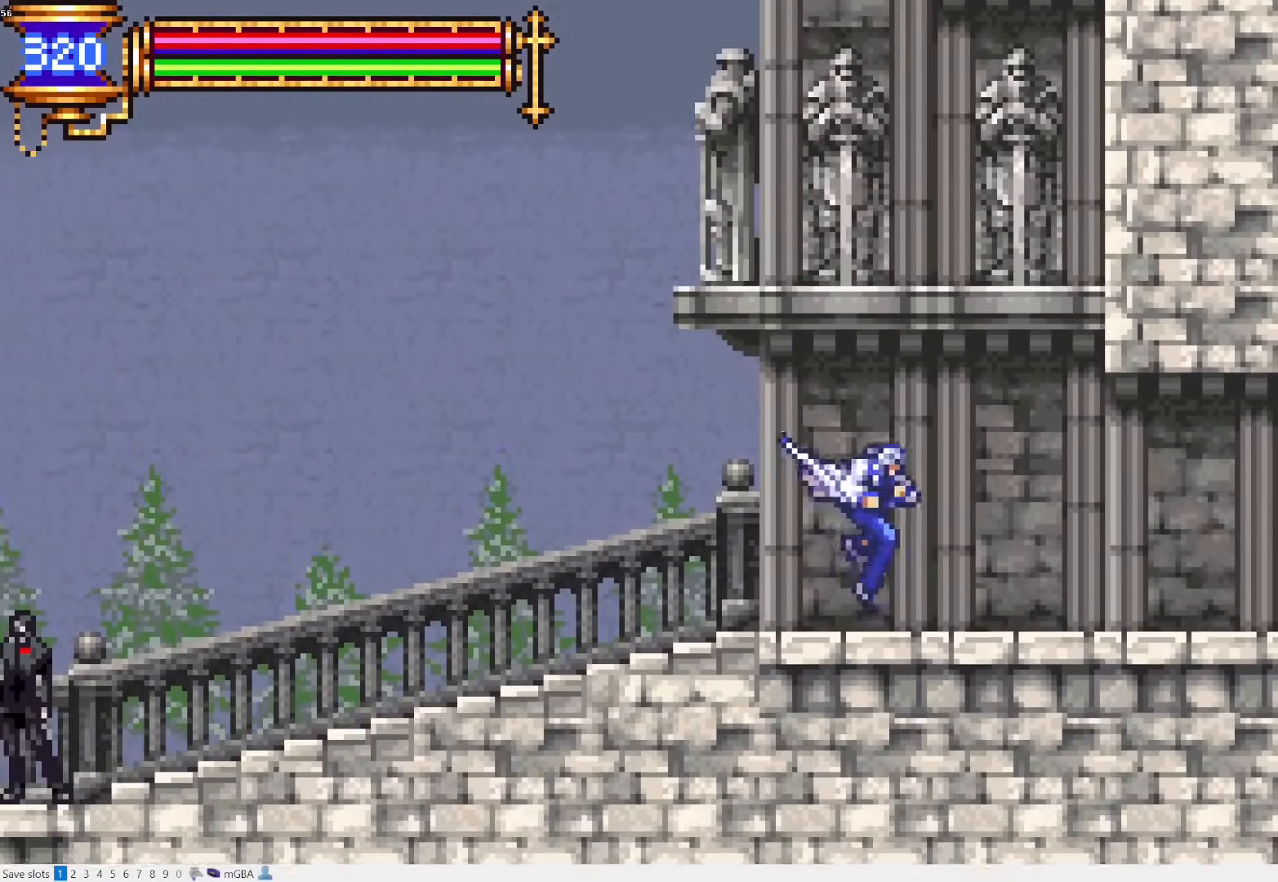
{"buttons": ["DPAD_RIGHT"], "events": []}